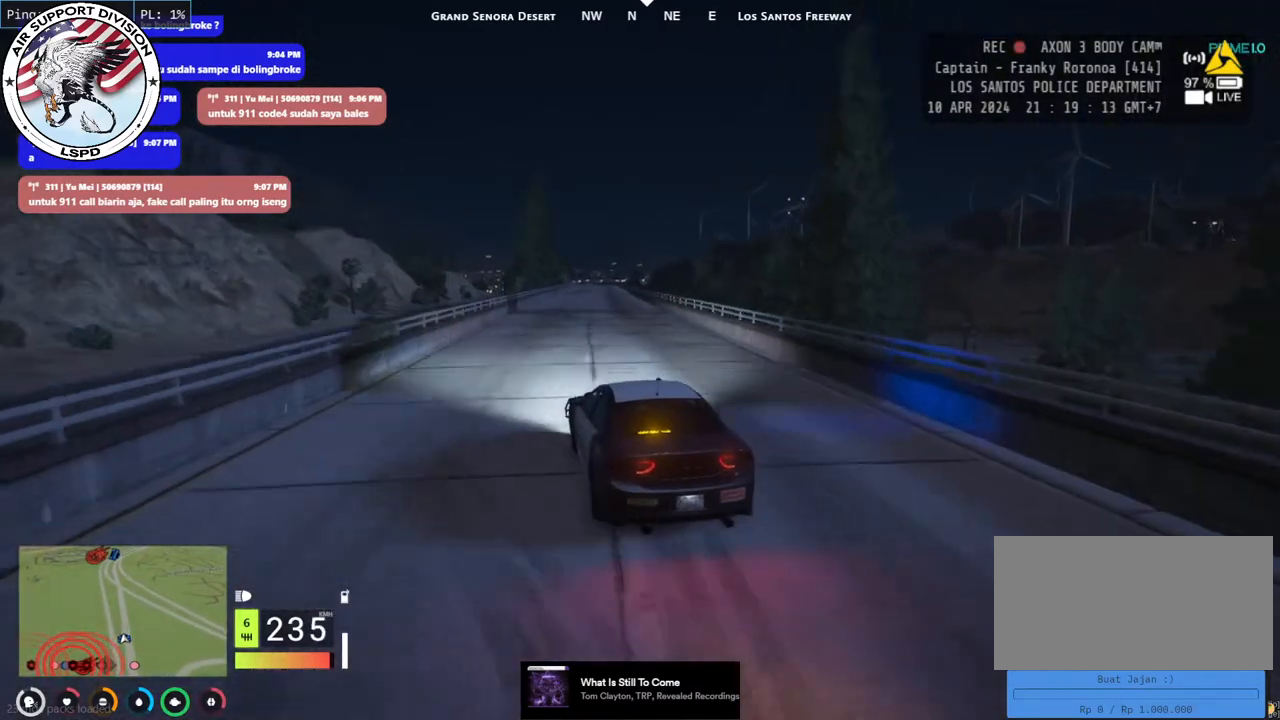
Gameplay with keyboard and mouse; each line is a JSON object with the keys and mouse buttons held at the frame after it. "events" lists presses ("down") and releases ("up") of "a", "ctrl", "d", "e", "q", "s", "shift", "space", "w", "mouse_left", "mouse_wheel", "mouse_right", "mouse_mb4" and "mouse_mb5" between this image and that frame as [ms after this image, input, new state], when the widget could be followed in between. "mouse_left", "mouse_wheel", "mouse_right", "mouse_mb4", "mouse_mb5" = the "left", "wheel", "right", "mb4", "mb5" buttons of the "mouse" list. No other keys are recorded. "wheel" means that the mouse wheel is clicked or scrolled. Mouse movement is not recorded.
{"keys": ["w"], "mouse": [], "events": [[34, "d", "down"], [150, "d", "up"]]}
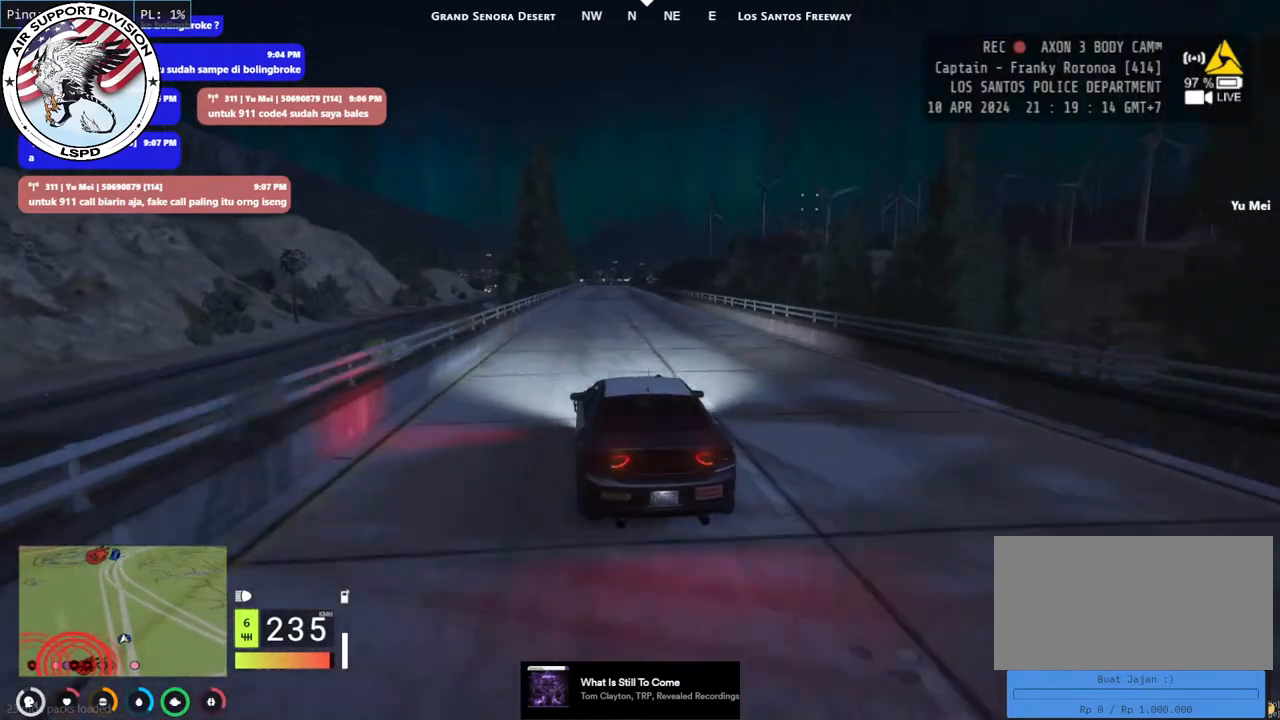
{"keys": ["w"], "mouse": [], "events": []}
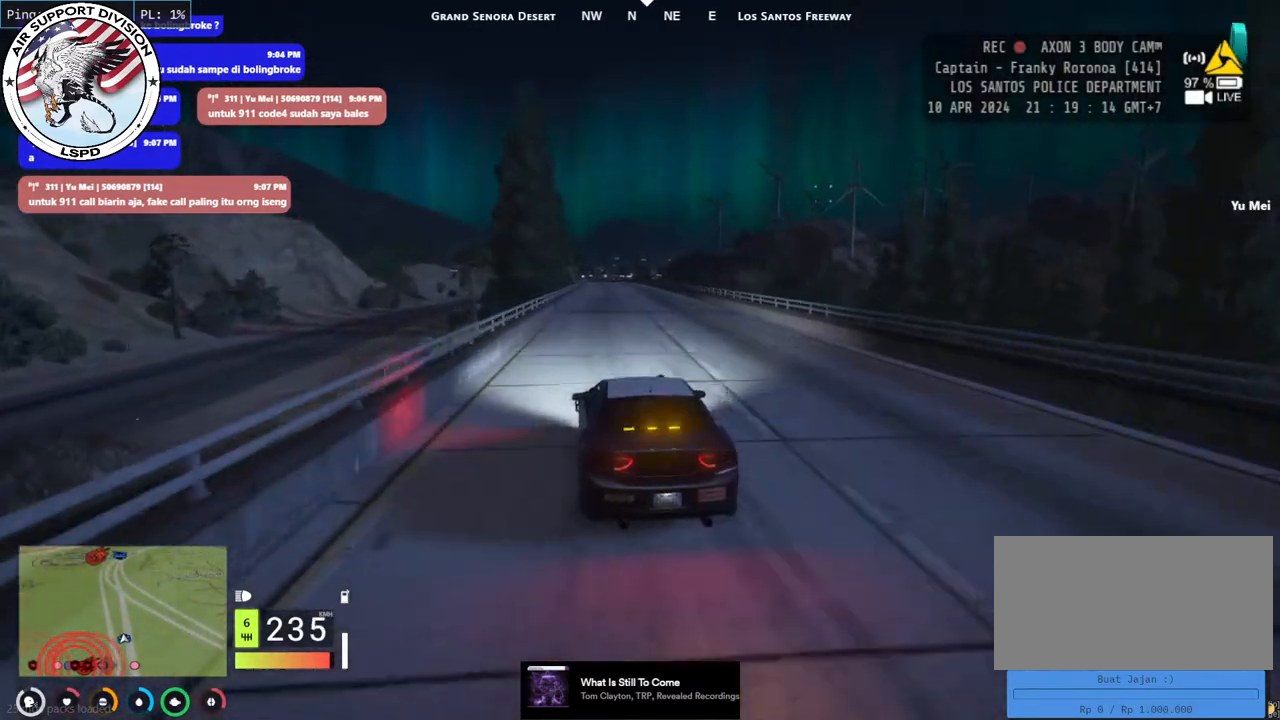
{"keys": ["w"], "mouse": [], "events": []}
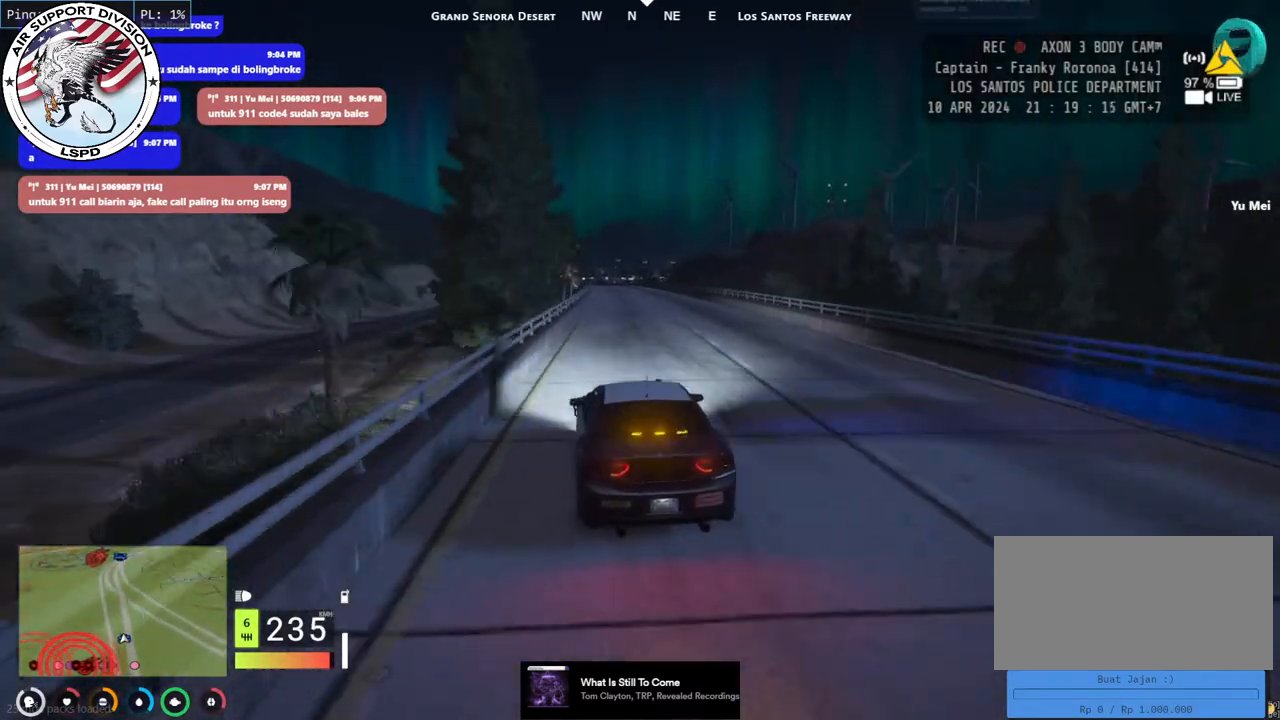
{"keys": ["w"], "mouse": [], "events": [[17, "d", "down"], [134, "d", "up"]]}
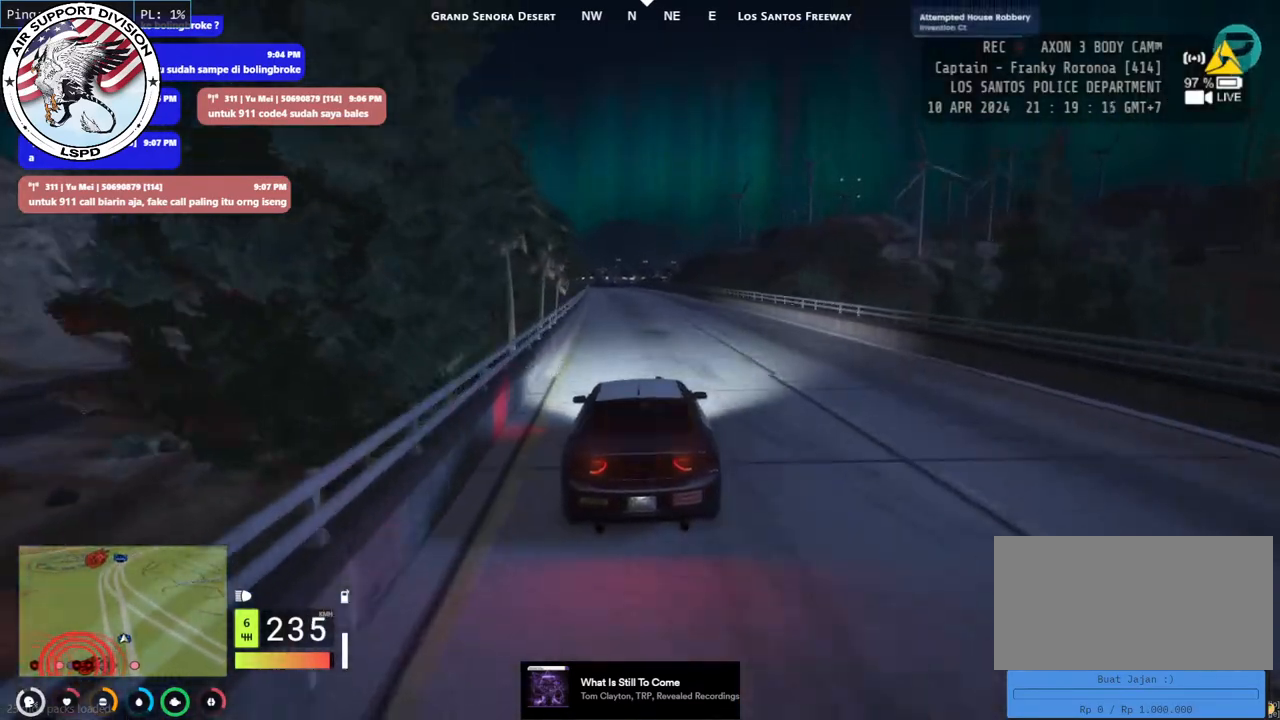
{"keys": ["w"], "mouse": [], "events": []}
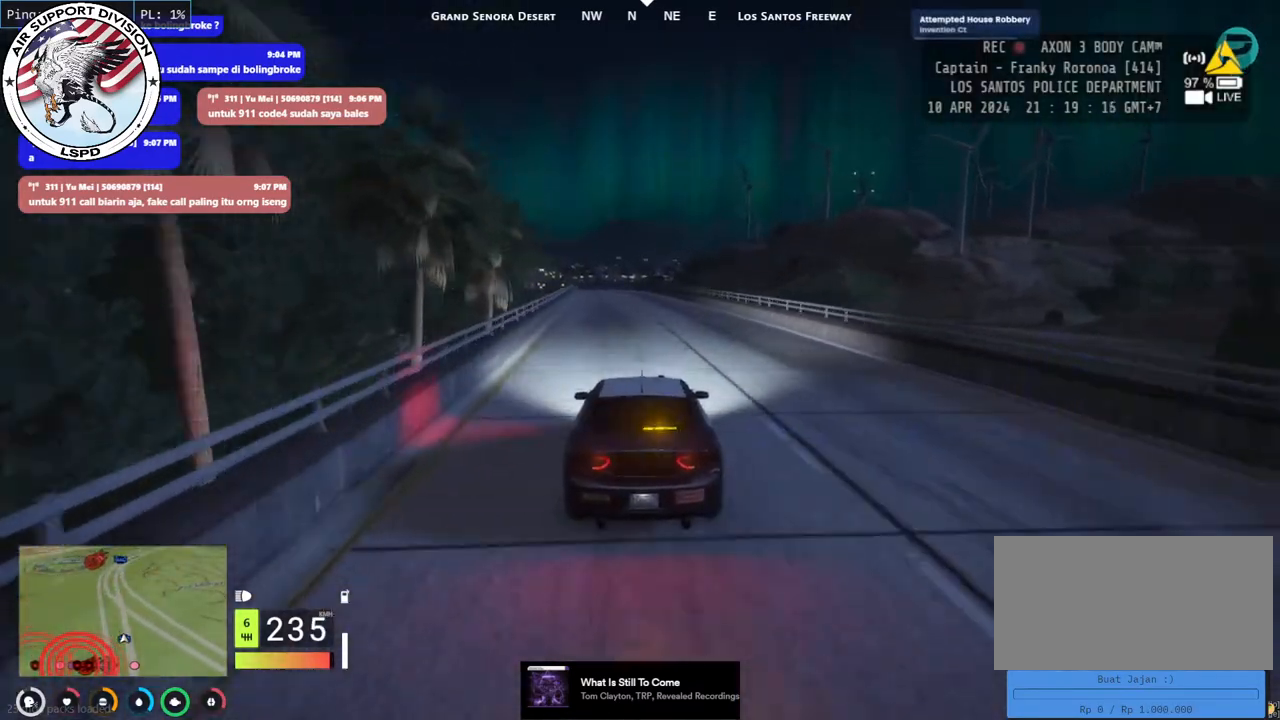
{"keys": ["w"], "mouse": [], "events": []}
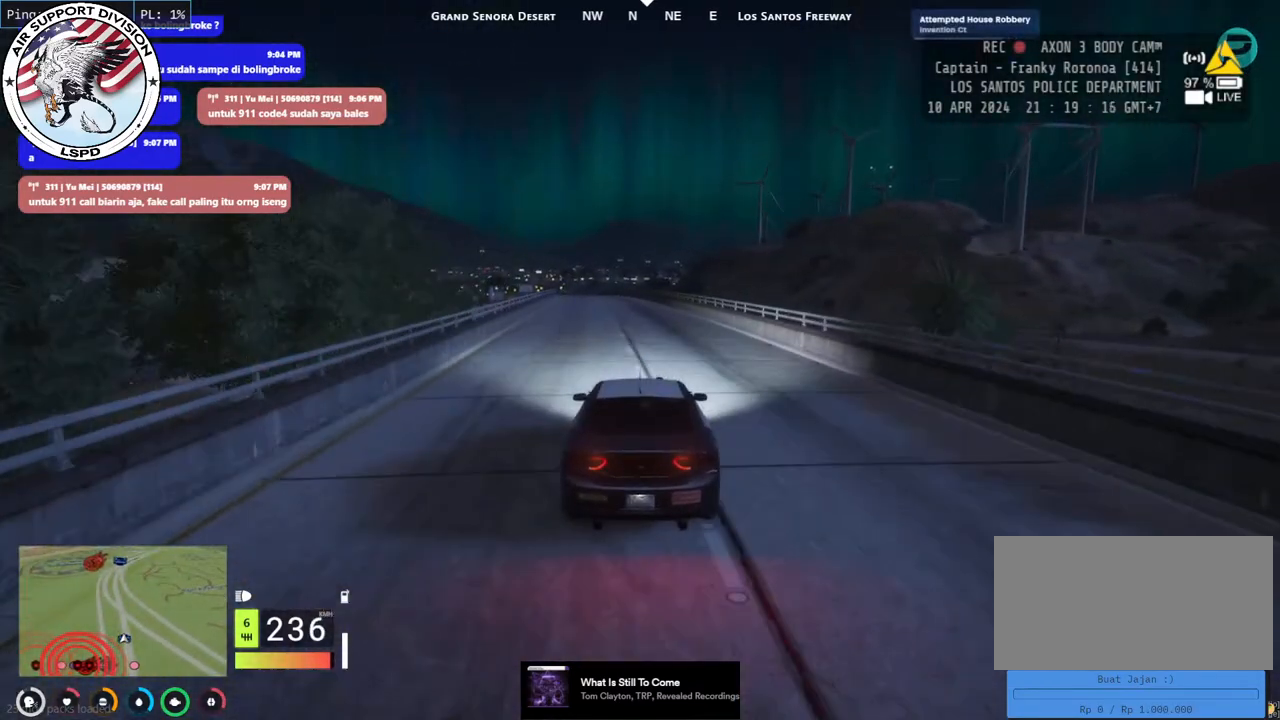
{"keys": ["w"], "mouse": [], "events": [[100, "a", "down"], [200, "a", "up"]]}
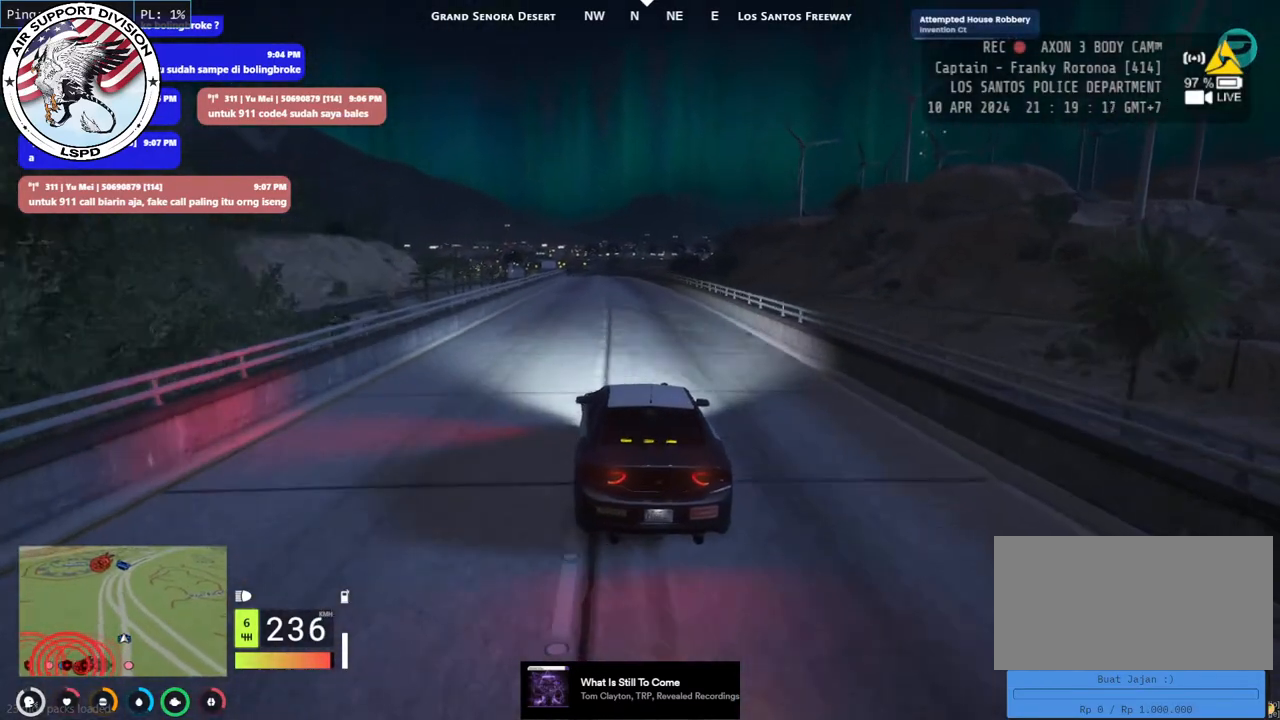
{"keys": ["w"], "mouse": [], "events": []}
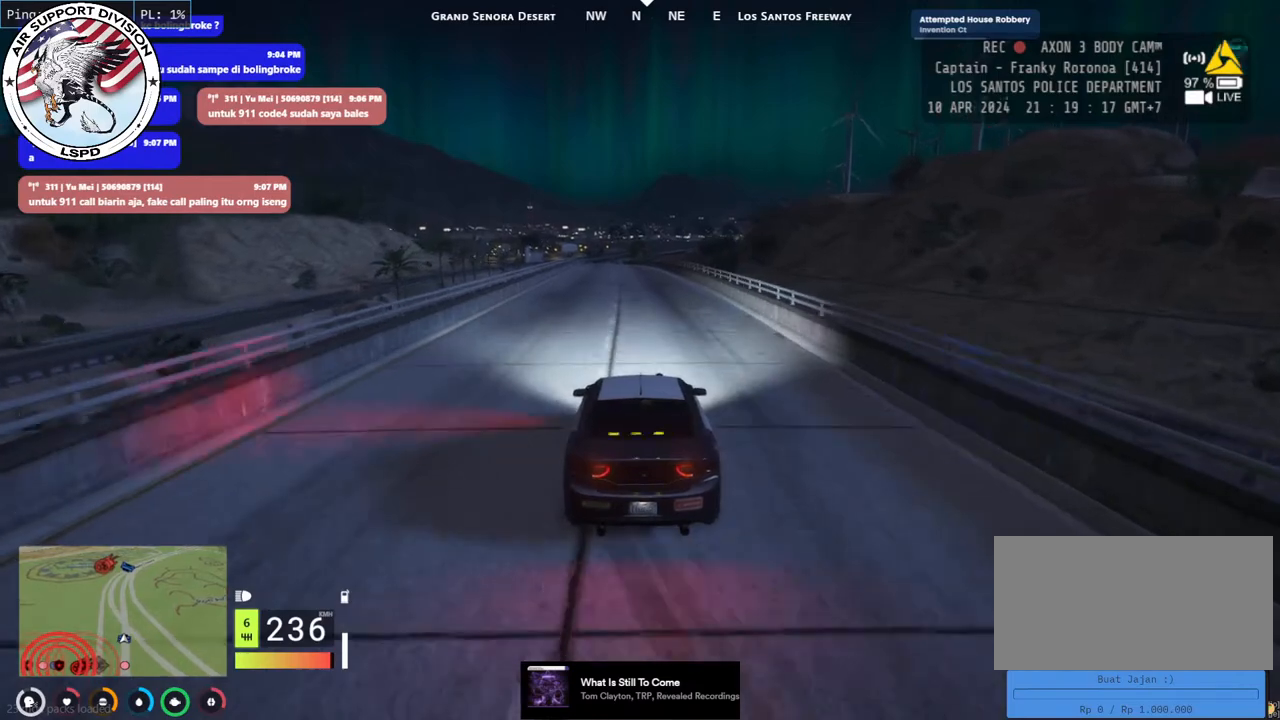
{"keys": ["w"], "mouse": [], "events": [[367, "a", "down"], [450, "a", "up"]]}
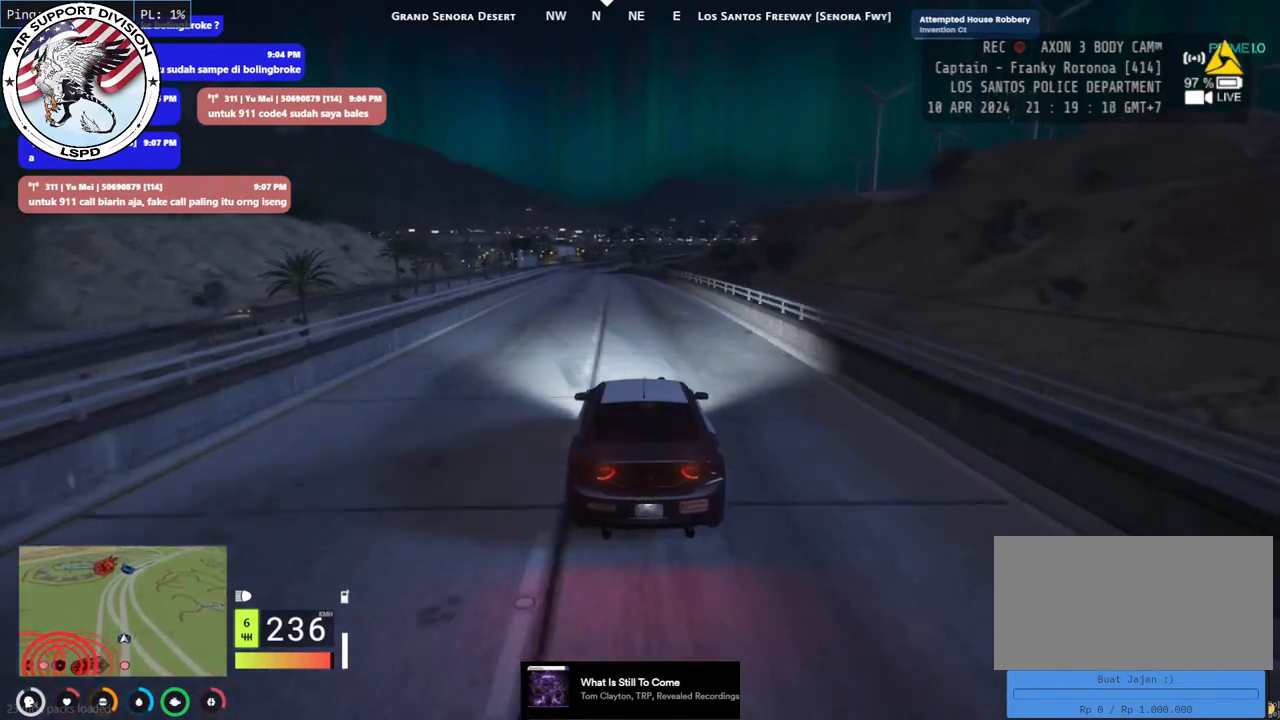
{"keys": ["w"], "mouse": [], "events": []}
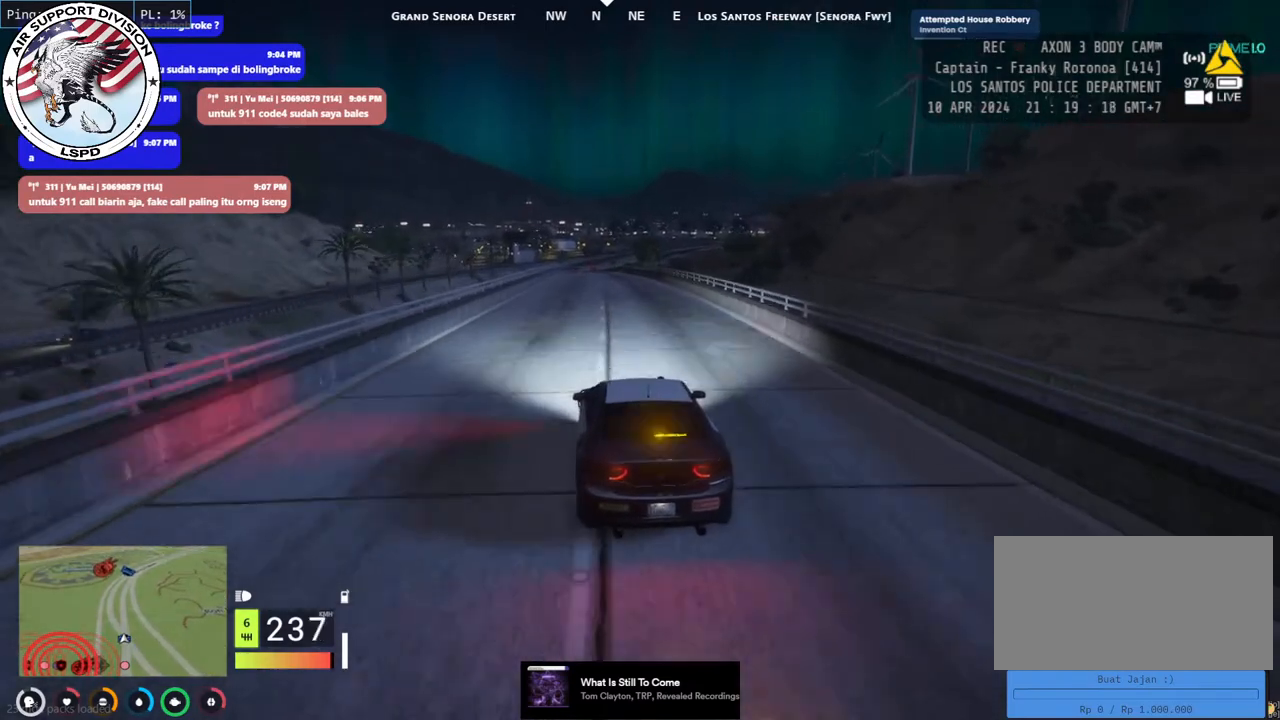
{"keys": ["w"], "mouse": [], "events": []}
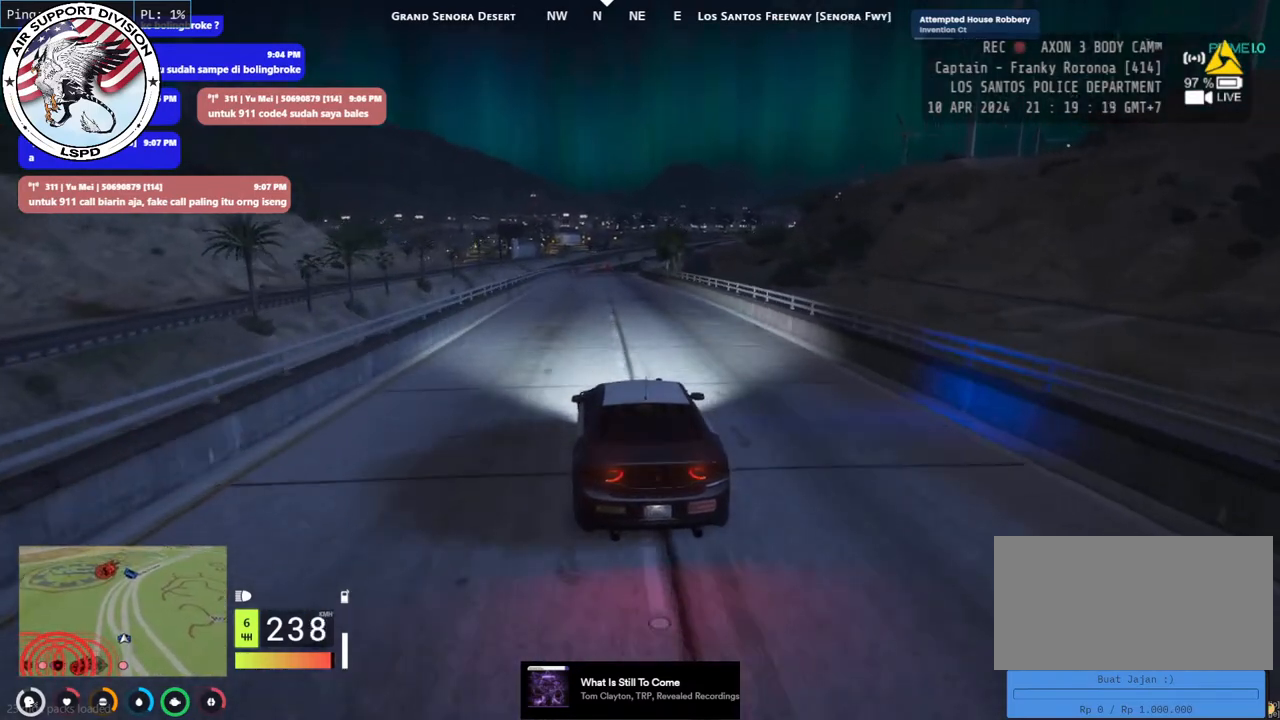
{"keys": ["w"], "mouse": [], "events": []}
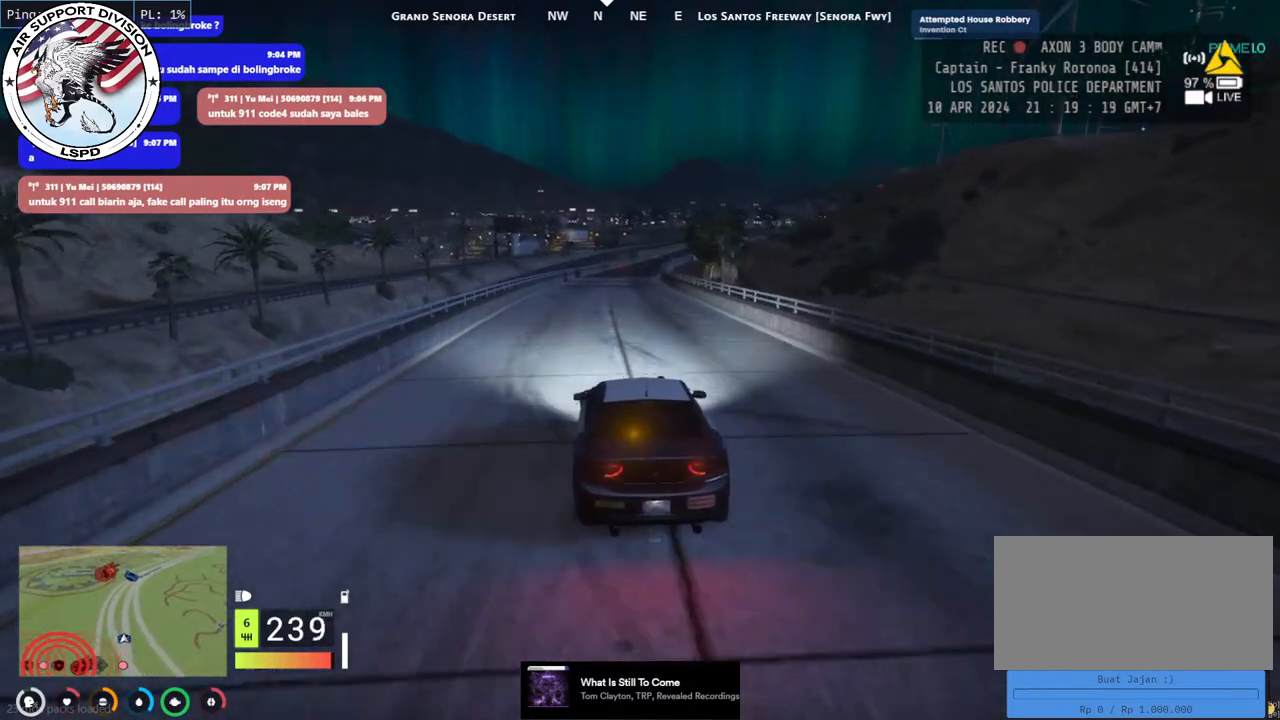
{"keys": ["w"], "mouse": [], "events": [[167, "d", "down"], [234, "d", "up"]]}
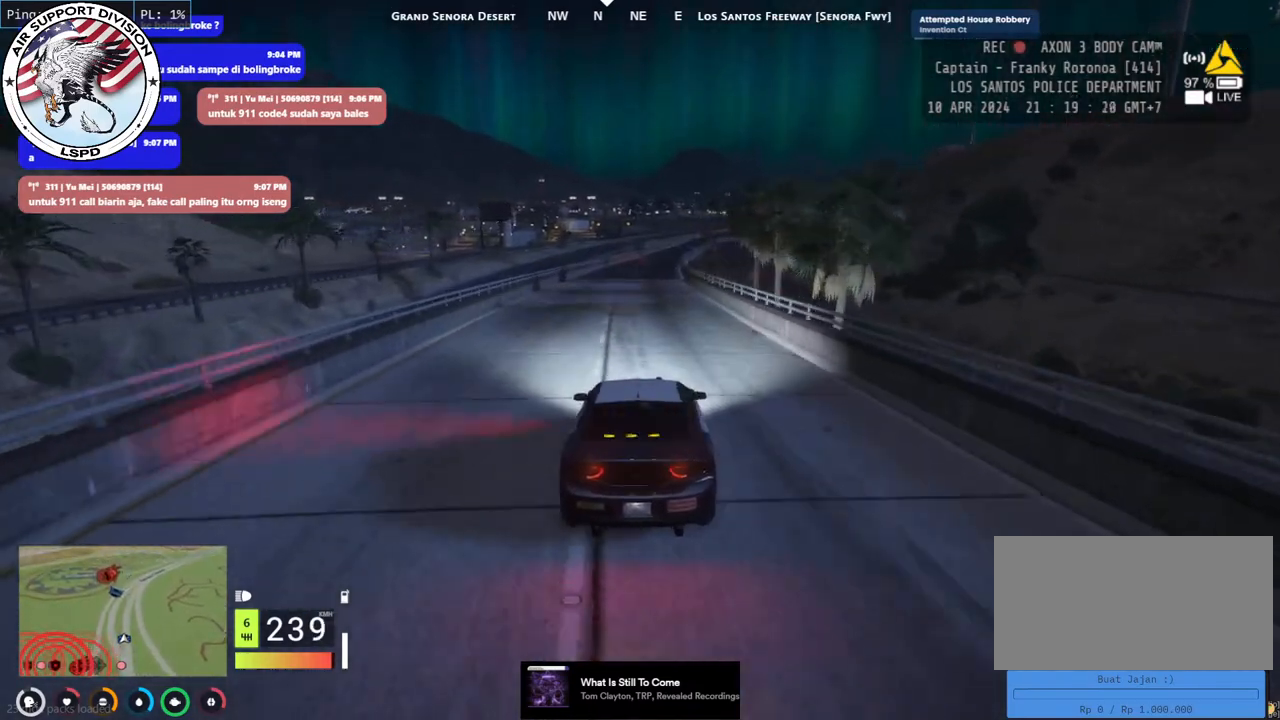
{"keys": ["w"], "mouse": [], "events": []}
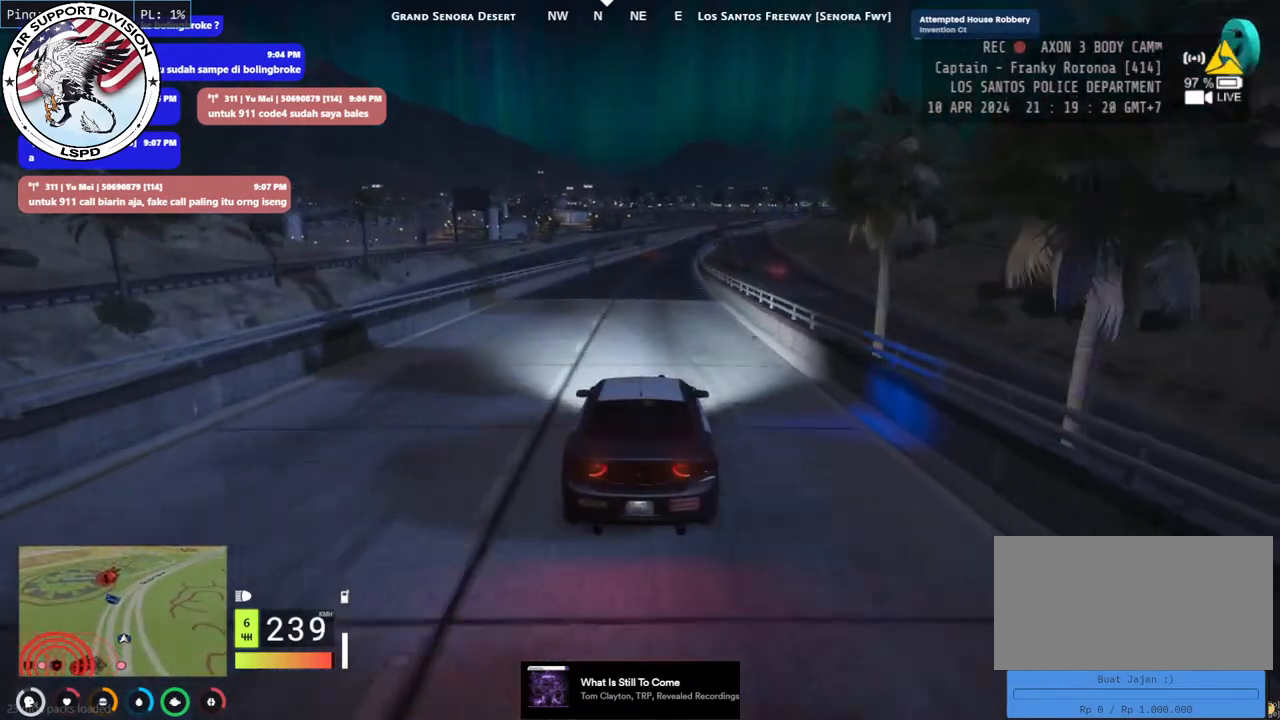
{"keys": ["w"], "mouse": [], "events": [[84, "d", "down"], [167, "d", "up"]]}
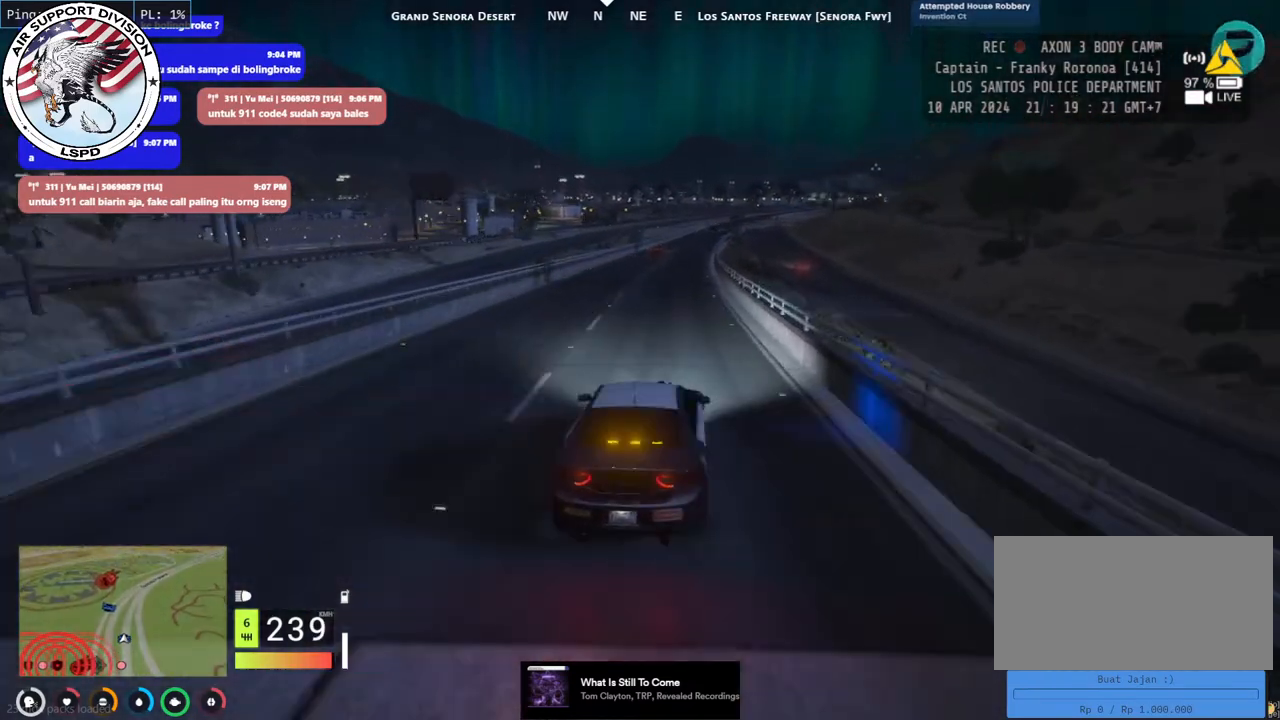
{"keys": ["w"], "mouse": [], "events": []}
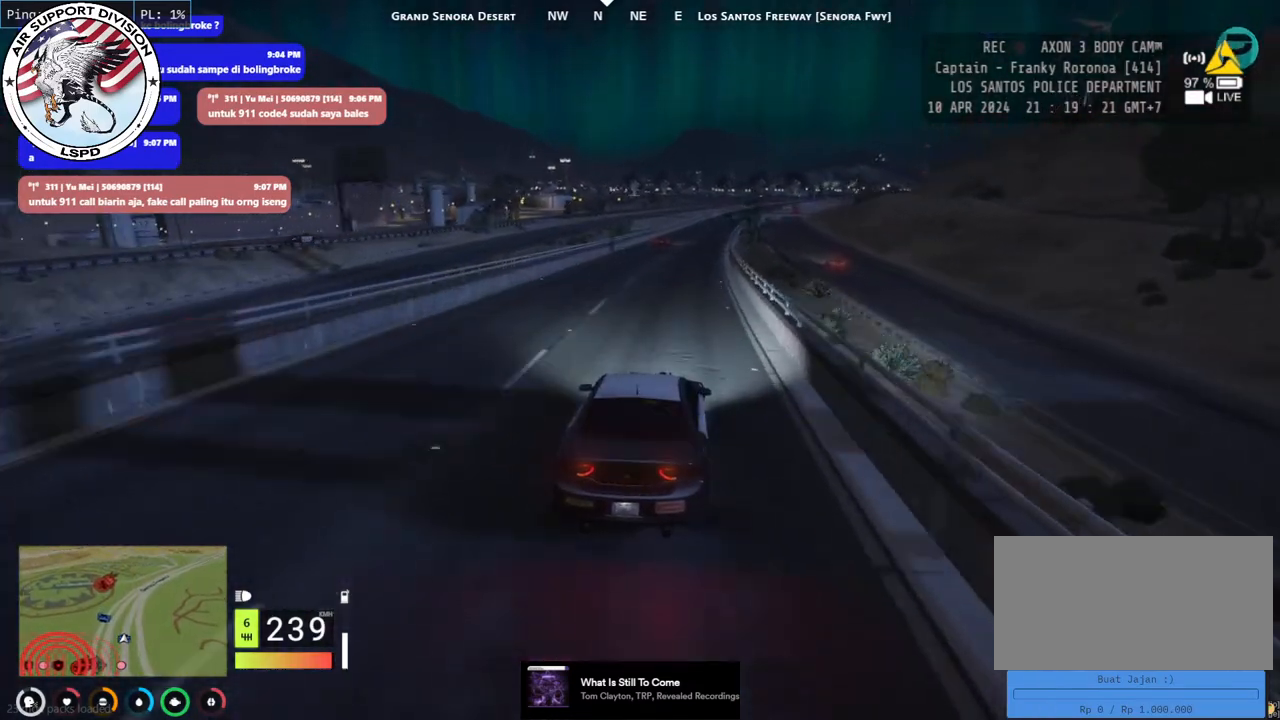
{"keys": ["d", "w"], "mouse": ["mb4"], "events": [[317, "mouse_mb4", "down"], [467, "d", "down"]]}
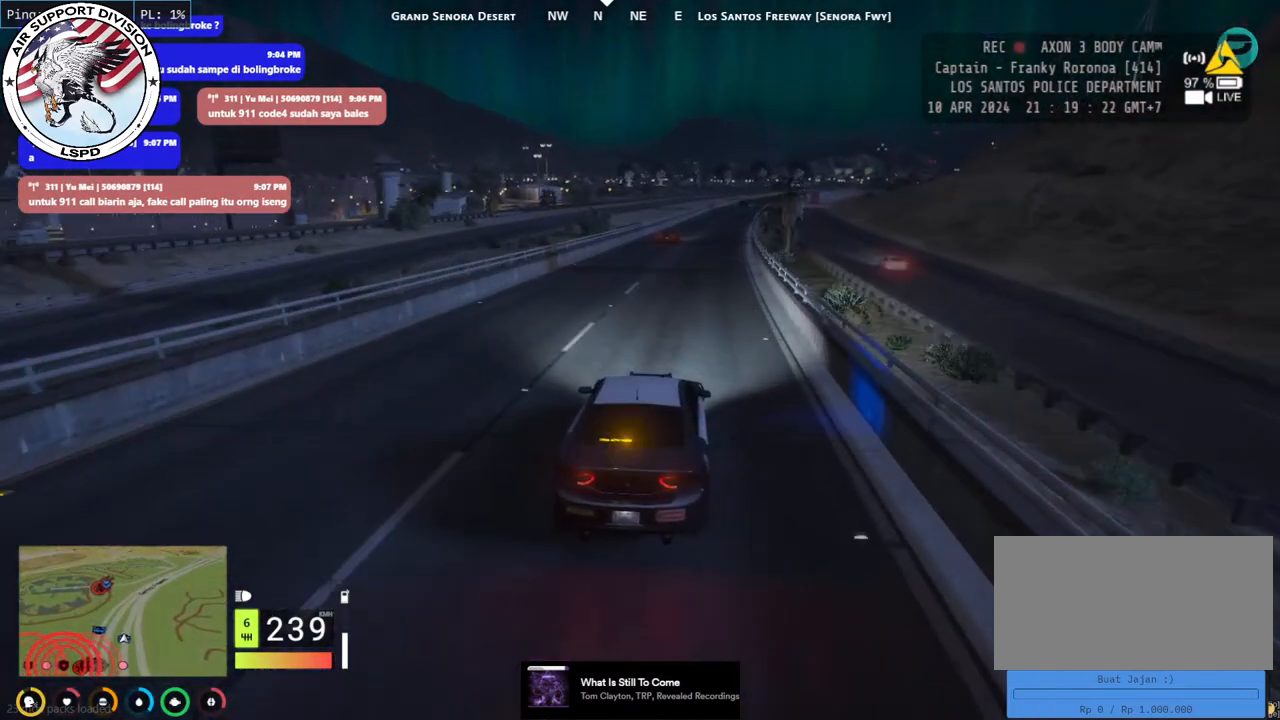
{"keys": ["w"], "mouse": ["mb4"], "events": [[67, "d", "up"]]}
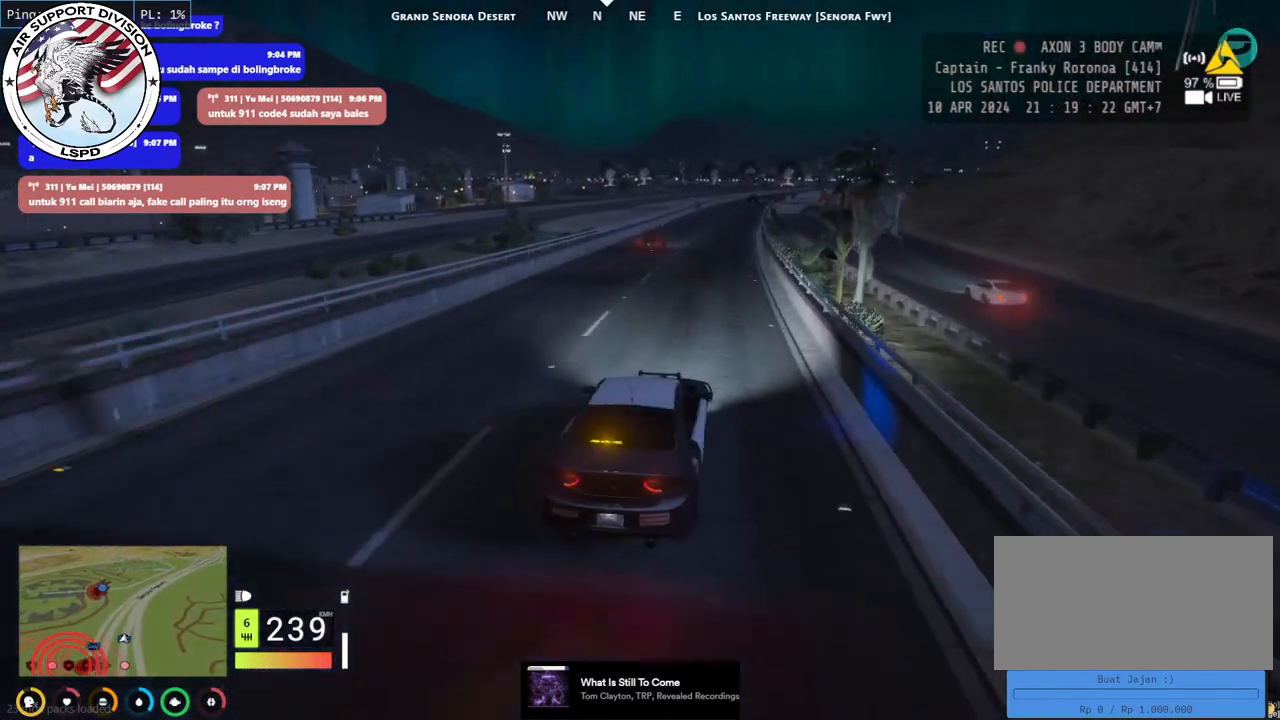
{"keys": ["w"], "mouse": ["mb4"], "events": []}
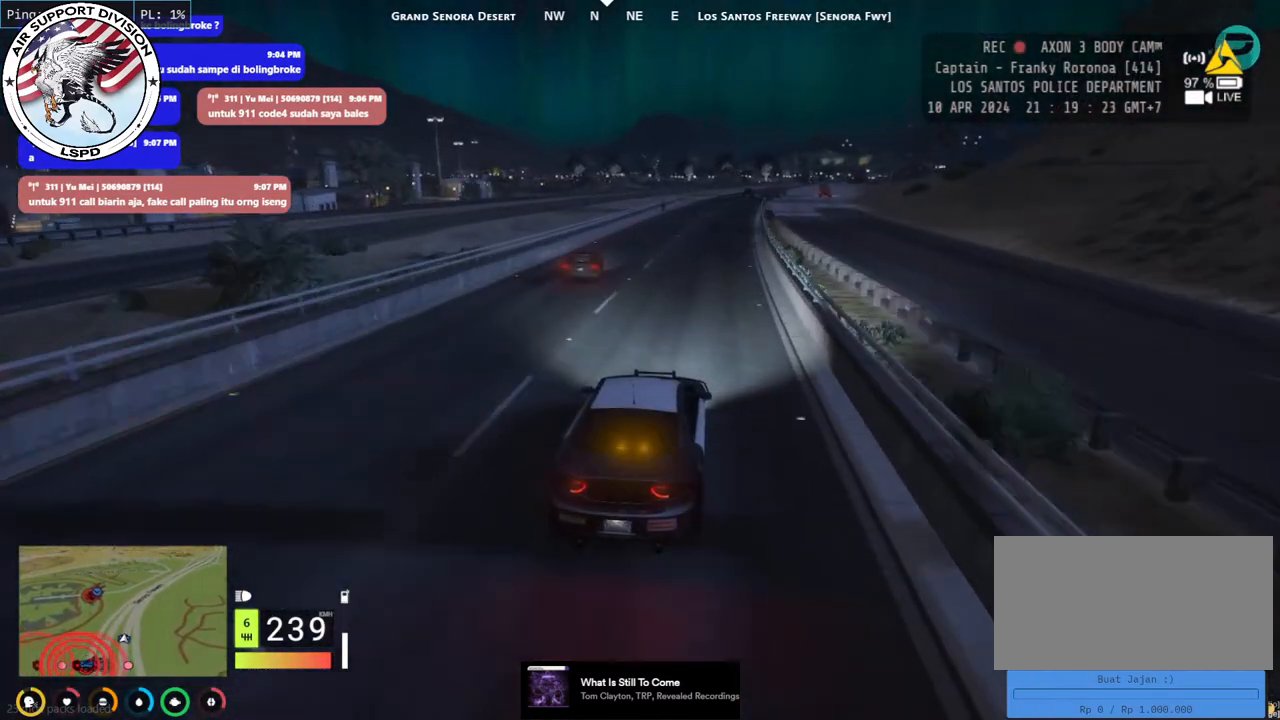
{"keys": ["w"], "mouse": ["mb4"], "events": []}
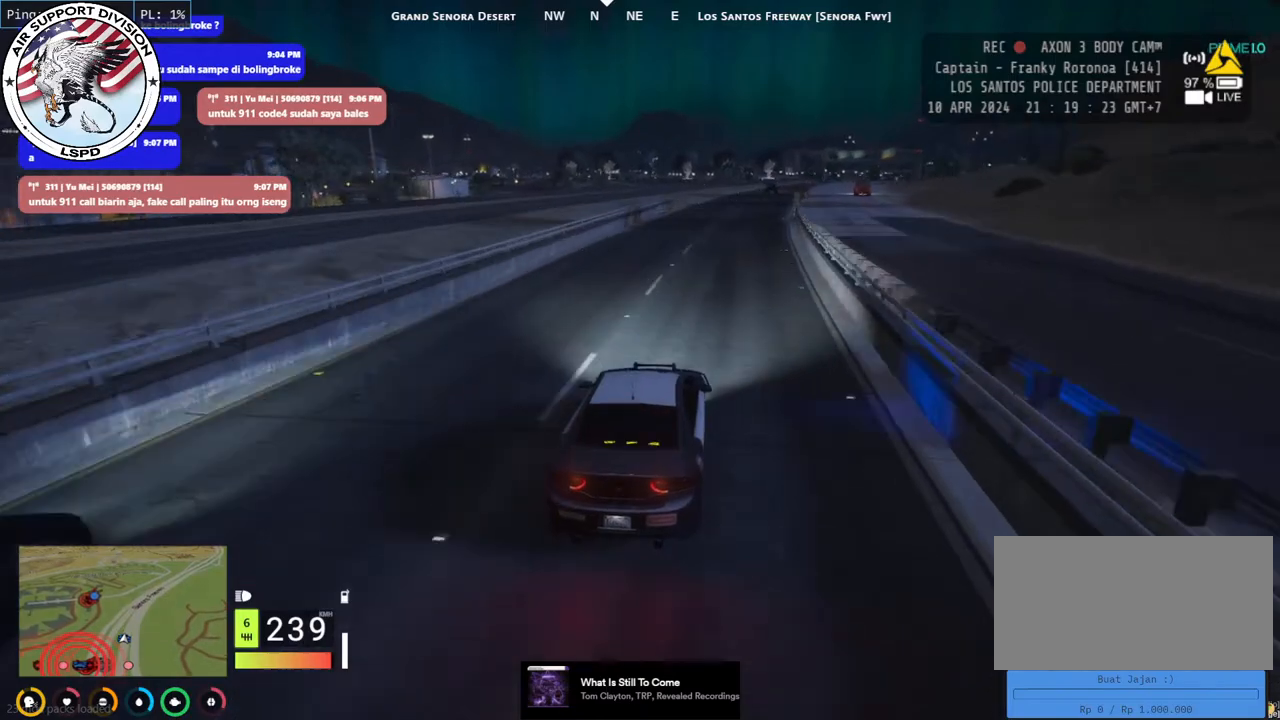
{"keys": ["w"], "mouse": ["mb4"], "events": [[300, "d", "down"], [367, "d", "up"]]}
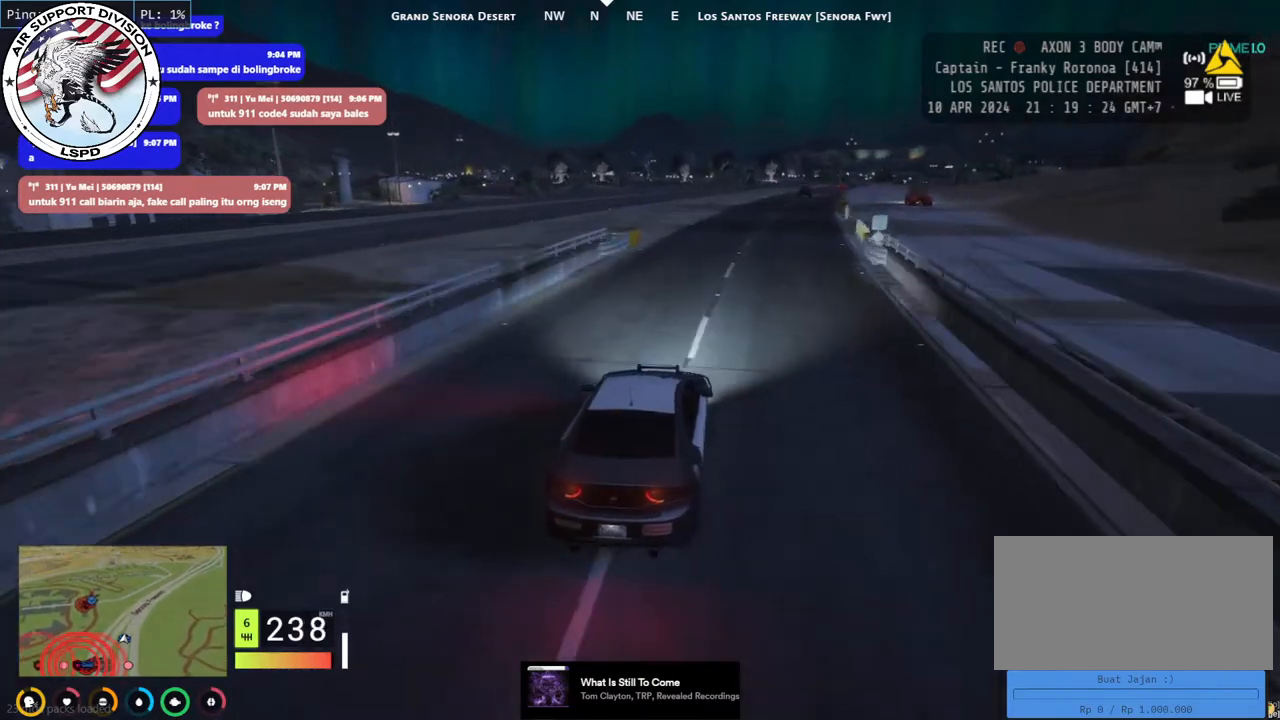
{"keys": ["a", "s"], "mouse": ["mb4"], "events": [[67, "w", "up"], [234, "s", "down"], [350, "a", "down"]]}
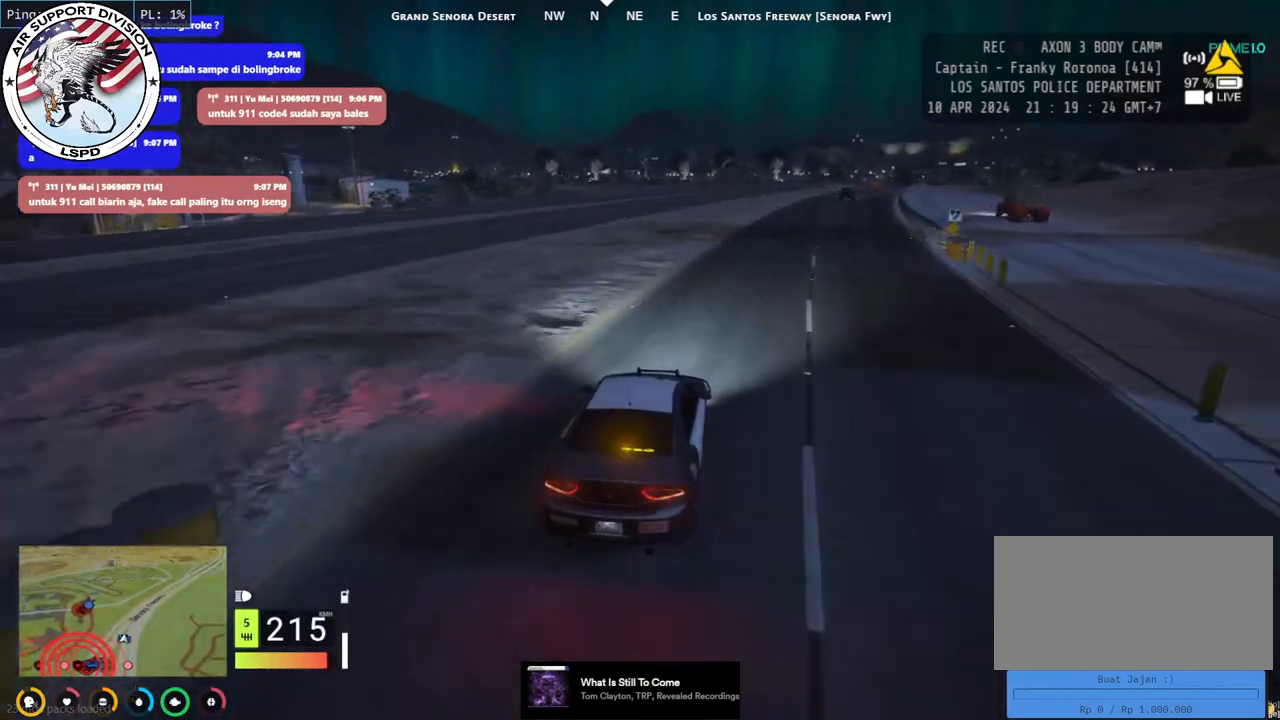
{"keys": ["s"], "mouse": ["mb4"], "events": [[84, "a", "up"]]}
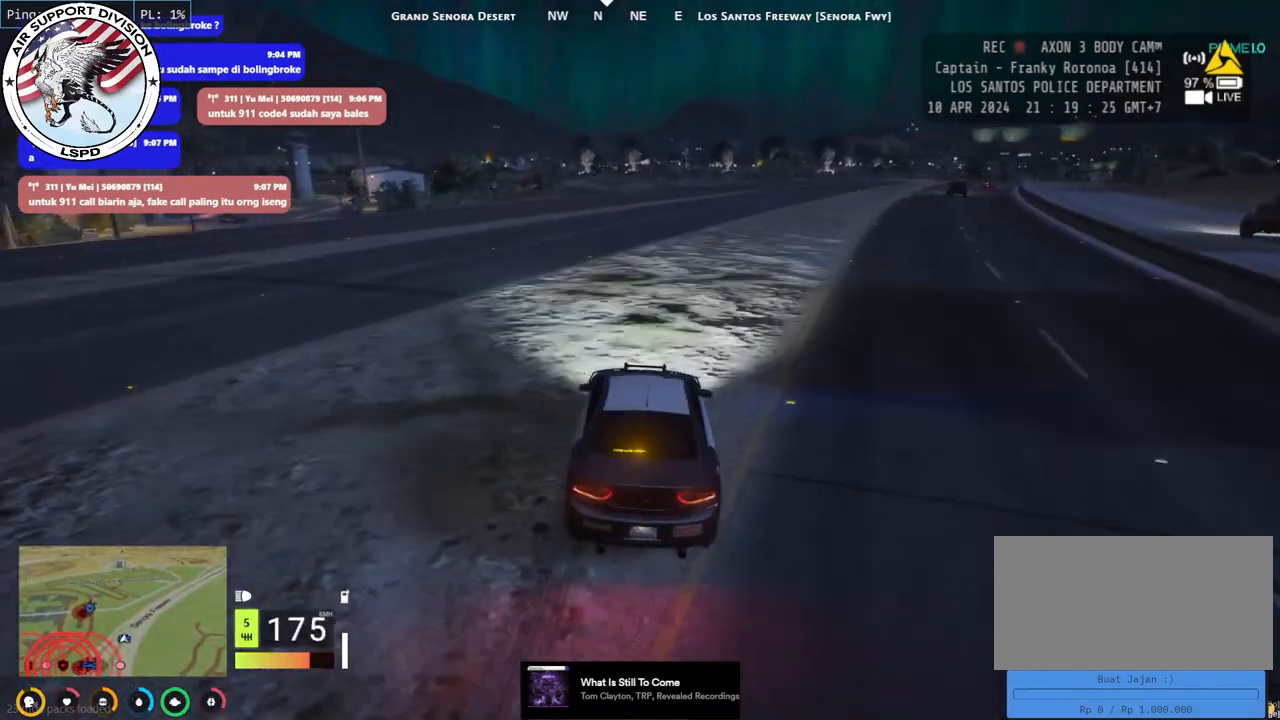
{"keys": ["a", "s"], "mouse": ["mb4"], "events": [[67, "a", "down"], [217, "a", "up"], [400, "a", "down"]]}
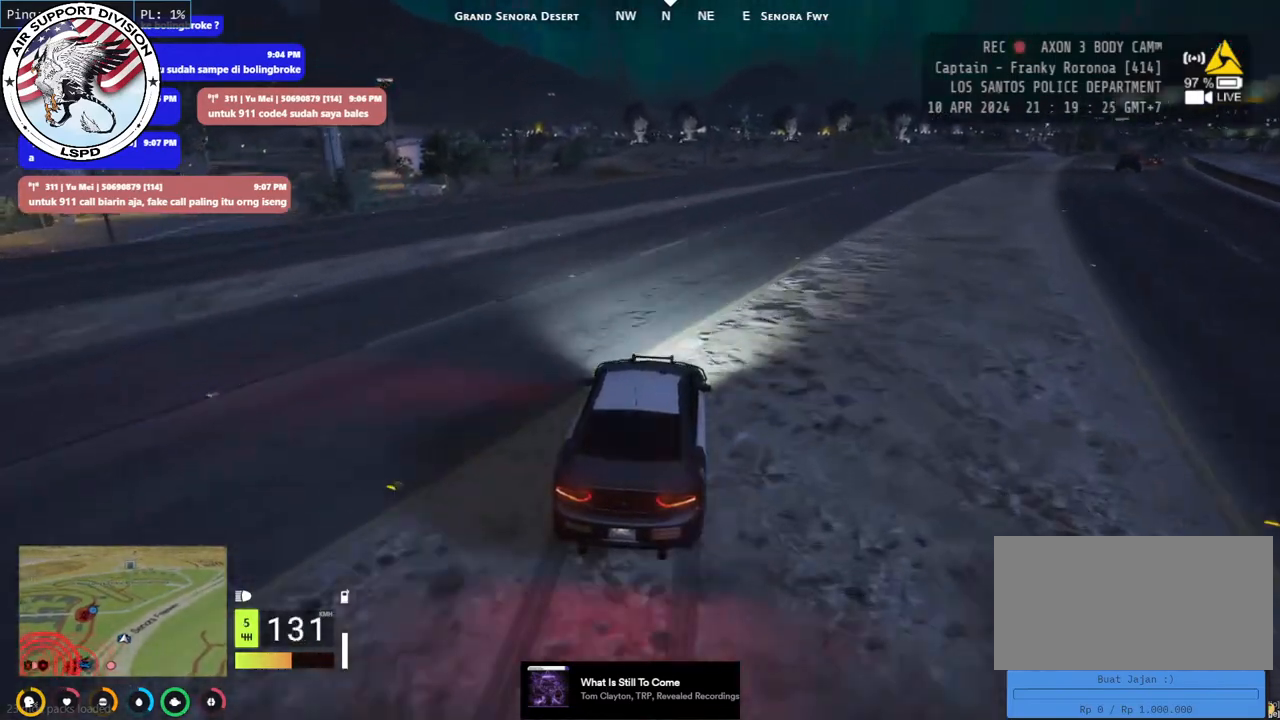
{"keys": ["a", "s"], "mouse": ["mb4"], "events": [[34, "a", "up"], [167, "a", "down"]]}
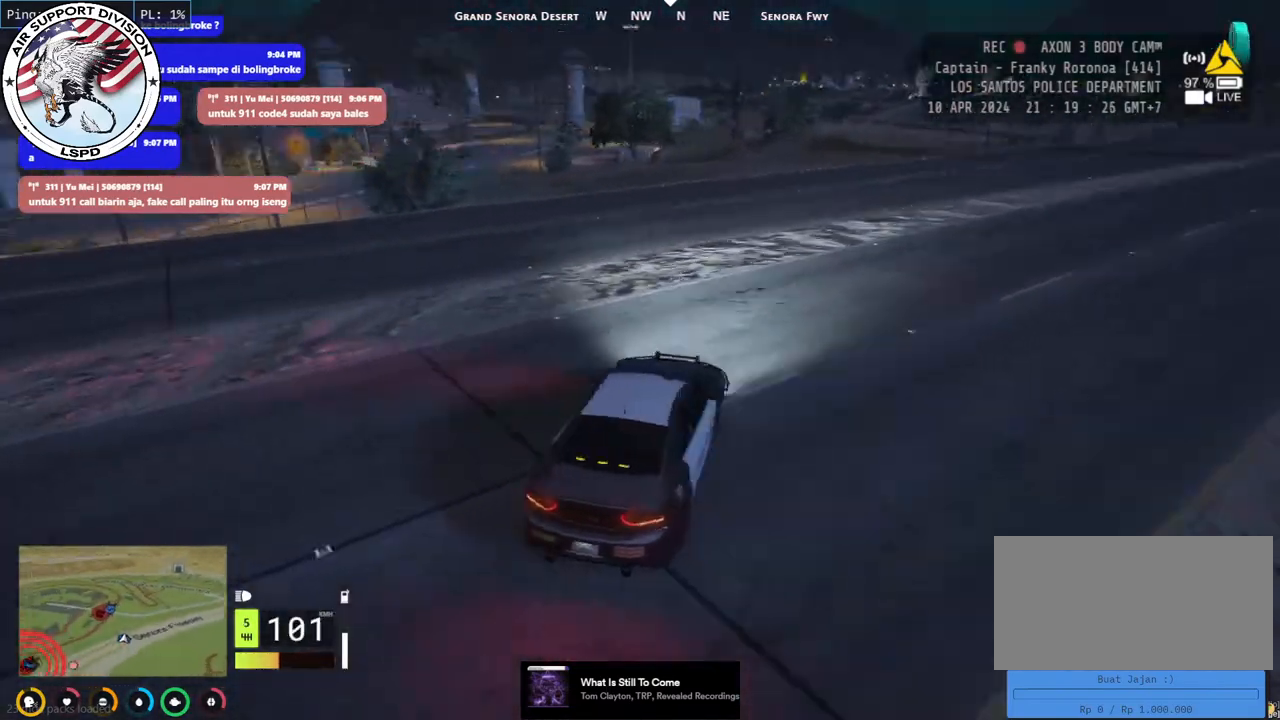
{"keys": ["a"], "mouse": ["mb4"], "events": [[334, "s", "up"]]}
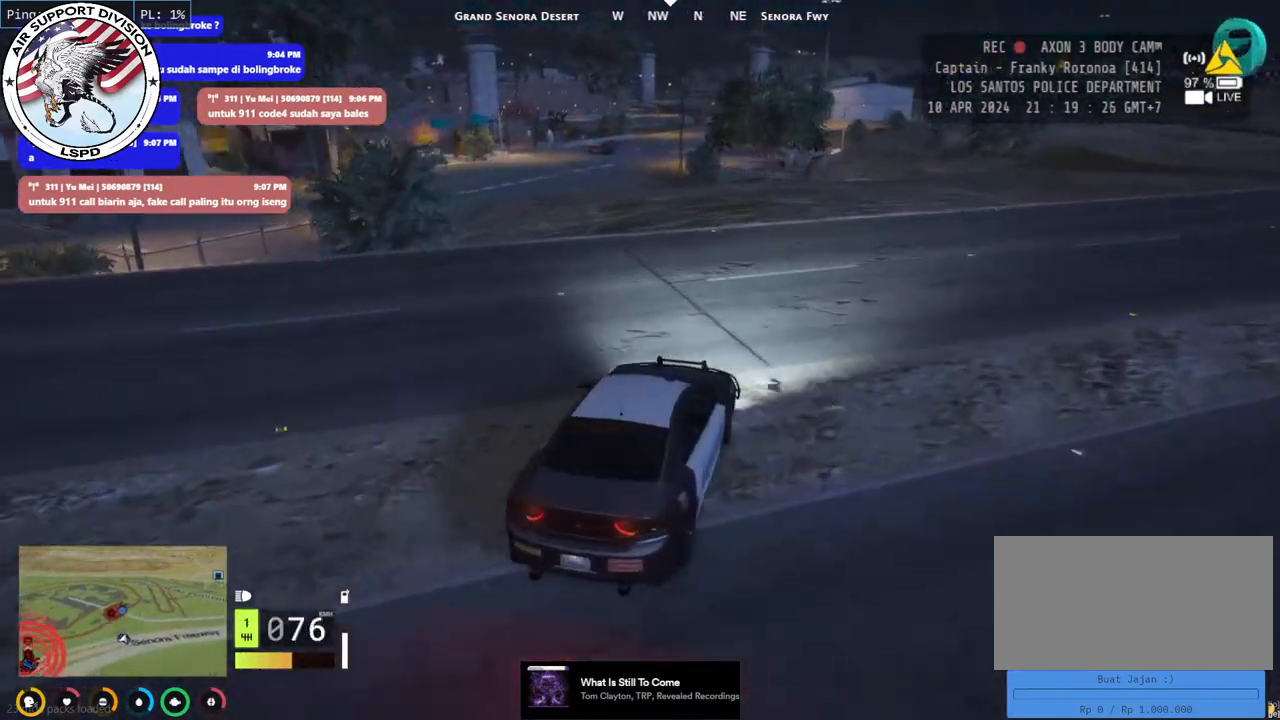
{"keys": ["a", "w"], "mouse": ["mb4"], "events": [[150, "w", "down"], [250, "a", "up"], [467, "a", "down"]]}
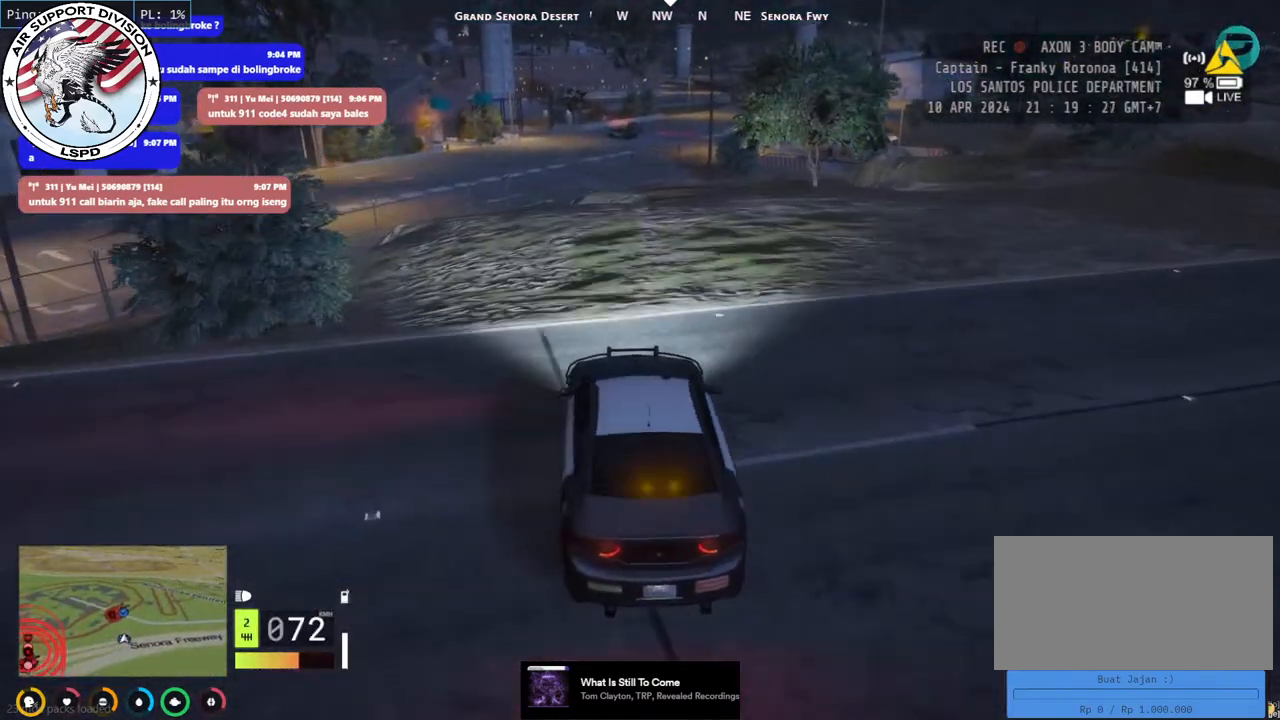
{"keys": [], "mouse": ["mb4"], "events": [[34, "a", "up"], [134, "w", "up"]]}
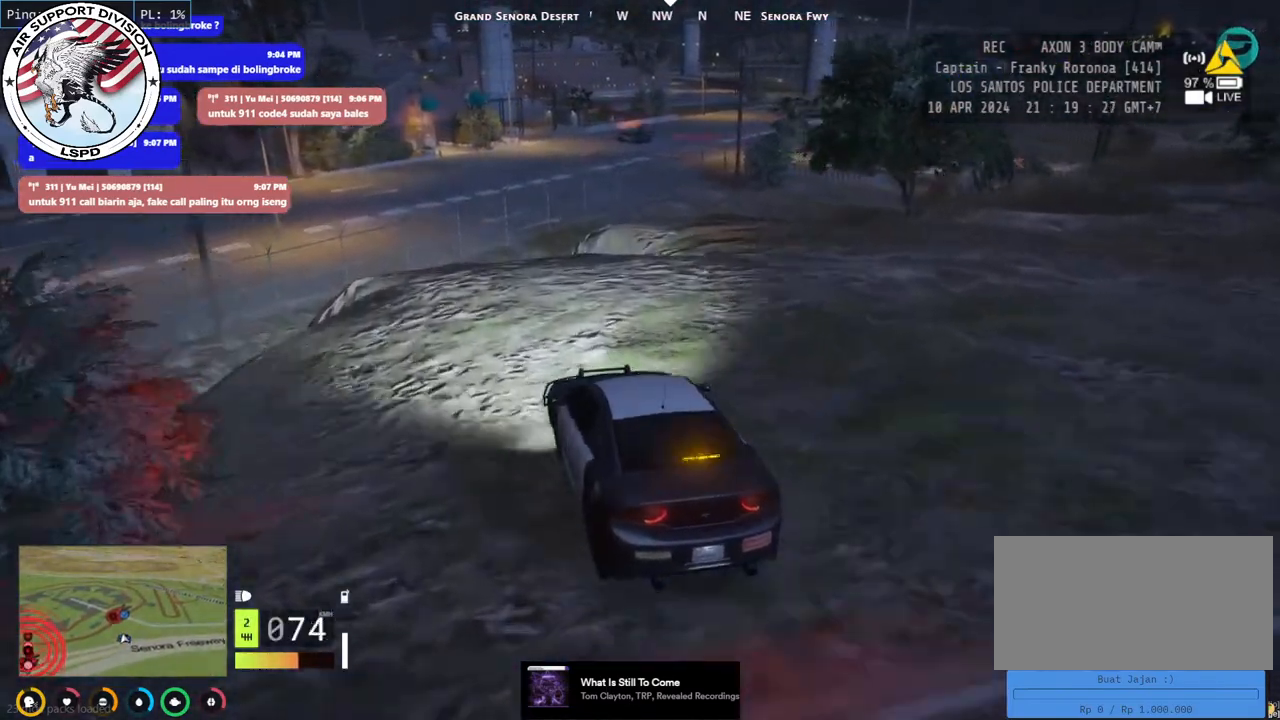
{"keys": ["s"], "mouse": ["mb4"], "events": [[134, "s", "down"]]}
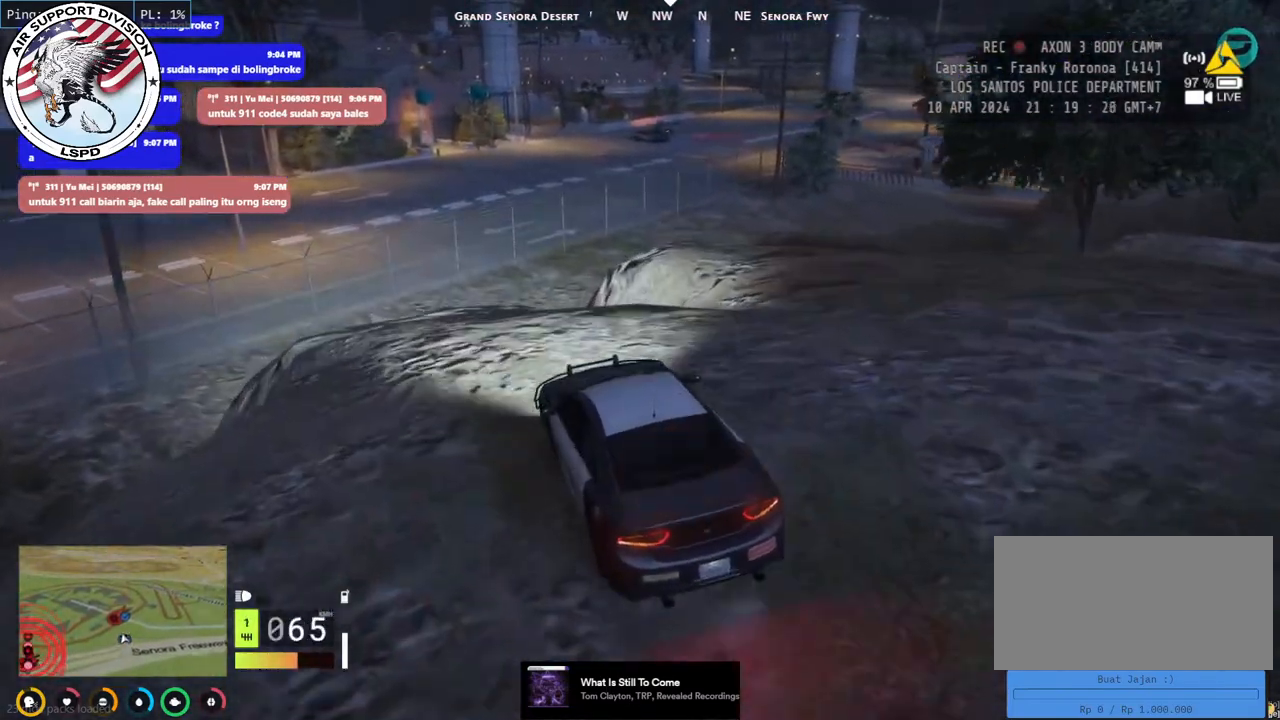
{"keys": [], "mouse": ["mb4"], "events": [[250, "s", "up"]]}